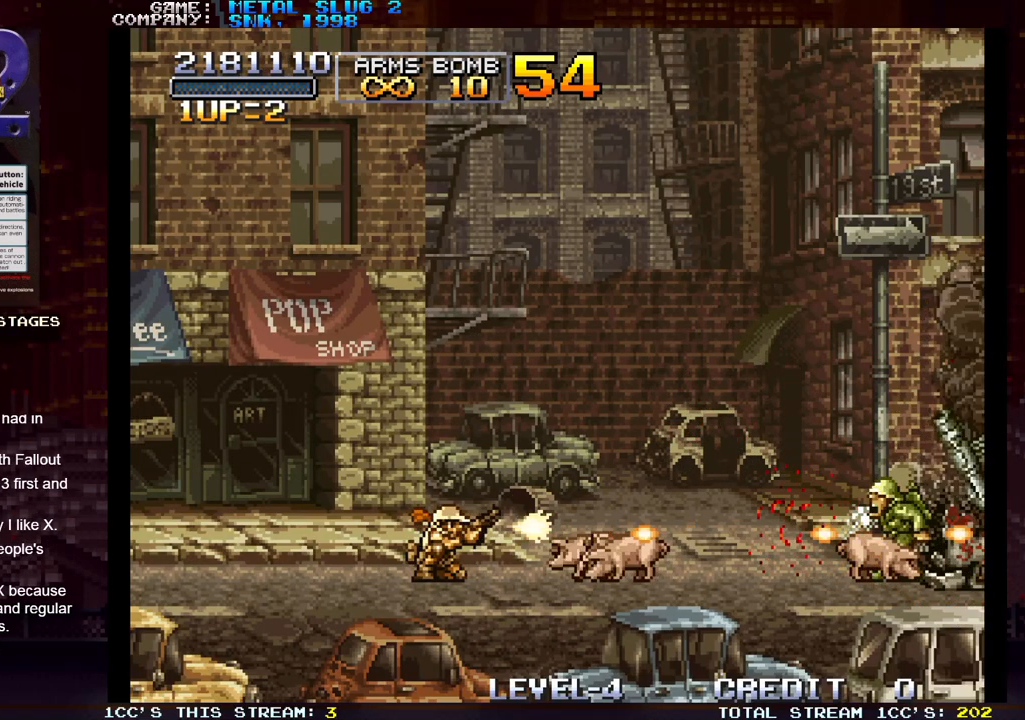
Gameplay with a controller (arcade stick); each line is a JSON object with the inputs held at the frame after it (dt_ms = milliseconds from this image to that frame). "events" lists button and stick changes between this image and that frame as [ms after this image, input, new state], when the widget could be followed in between. Not read: L3 R3.
{"dt_ms": 500, "buttons": ["SQUARE"], "left_stick": "right"}
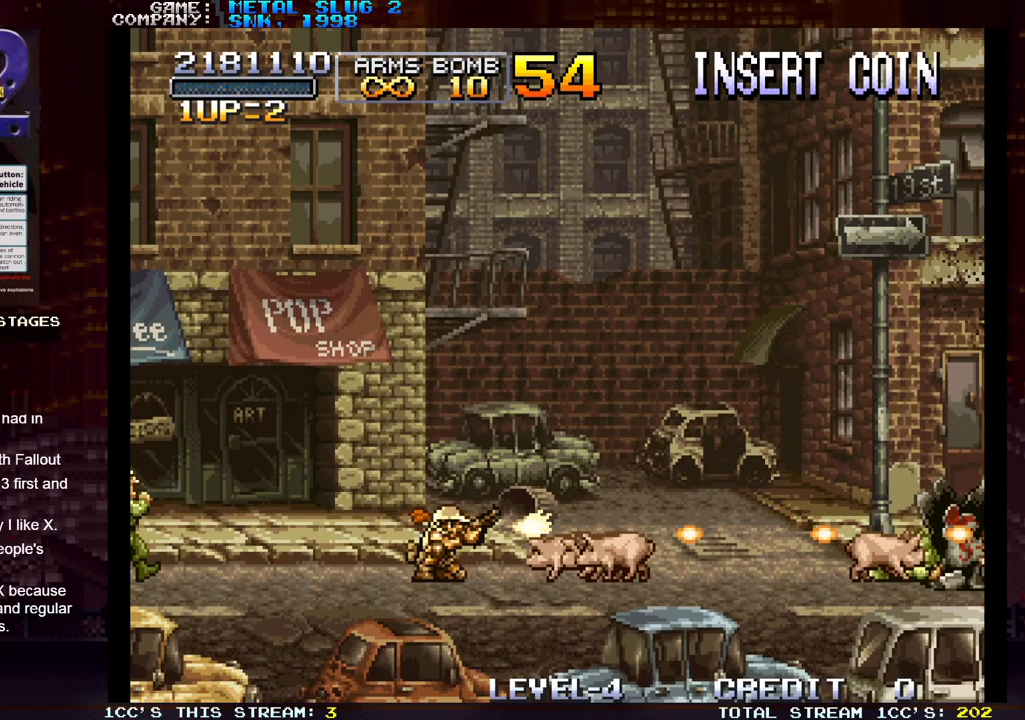
{"dt_ms": 500, "buttons": ["SQUARE"], "left_stick": "right", "events": [[33, "SQUARE", "up"], [50, "SQUARE", "down"], [100, "SQUARE", "up"], [100, "left_stick", "up-right"], [133, "SQUARE", "down"], [217, "SQUARE", "up"], [317, "SQUARE", "down"], [367, "SQUARE", "up"], [367, "left_stick", "right"], [383, "SQUARE", "down"], [417, "SQUARE", "up"], [483, "SQUARE", "down"]]}
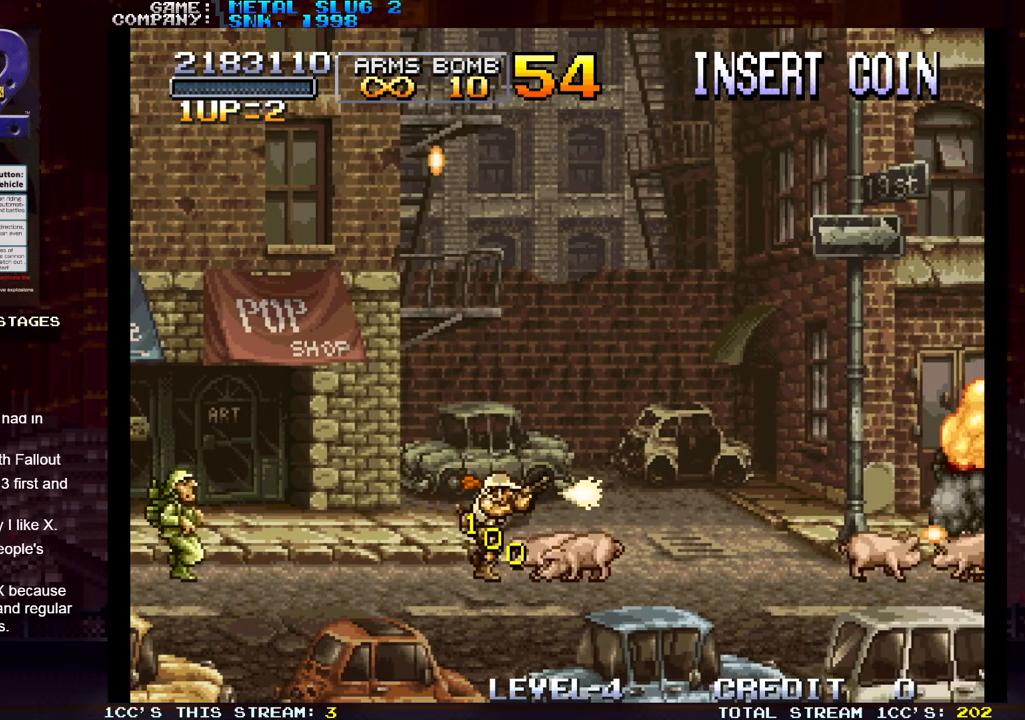
{"dt_ms": 500, "buttons": [], "left_stick": "right", "events": [[17, "SQUARE", "up"], [50, "SQUARE", "down"], [50, "left_stick", "left"], [100, "SQUARE", "up"], [150, "SQUARE", "down"], [217, "SQUARE", "up"], [233, "SQUARE", "down"], [233, "left_stick", "center"], [283, "SQUARE", "up"], [333, "left_stick", "right"], [350, "SQUARE", "down"], [400, "SQUARE", "up"], [433, "SQUARE", "down"], [483, "SQUARE", "up"]]}
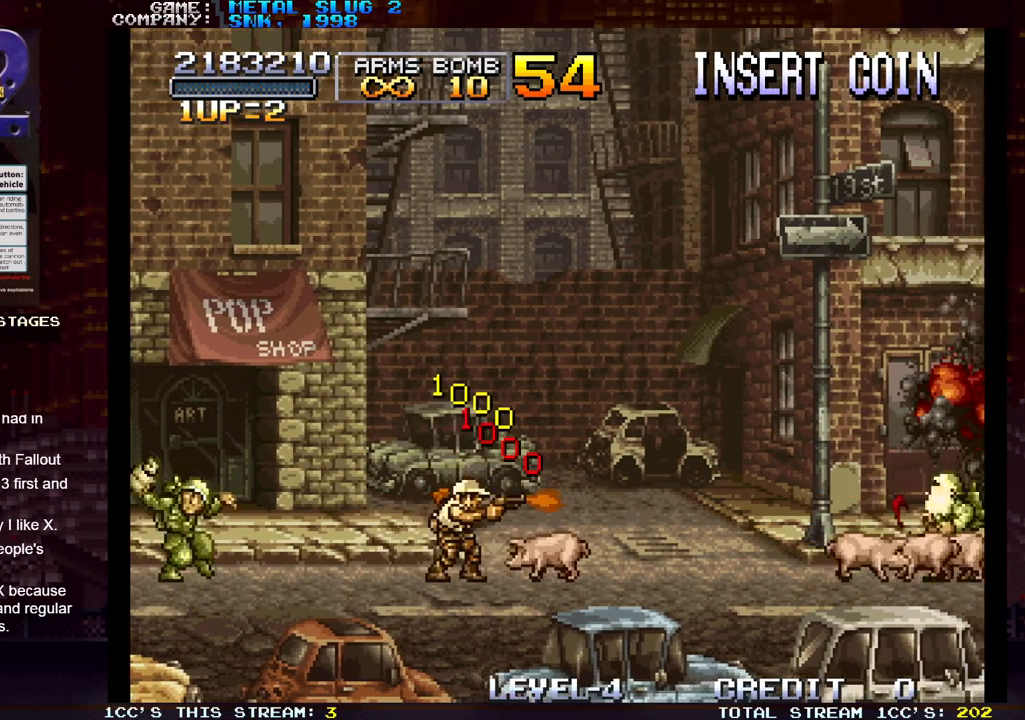
{"dt_ms": 500, "buttons": ["SQUARE"], "left_stick": "right", "events": [[50, "SQUARE", "down"], [67, "left_stick", "center"], [100, "SQUARE", "up"], [117, "left_stick", "left"], [133, "SQUARE", "down"], [183, "SQUARE", "up"], [250, "SQUARE", "down"], [267, "left_stick", "center"], [383, "SQUARE", "up"], [400, "left_stick", "right"], [450, "SQUARE", "down"]]}
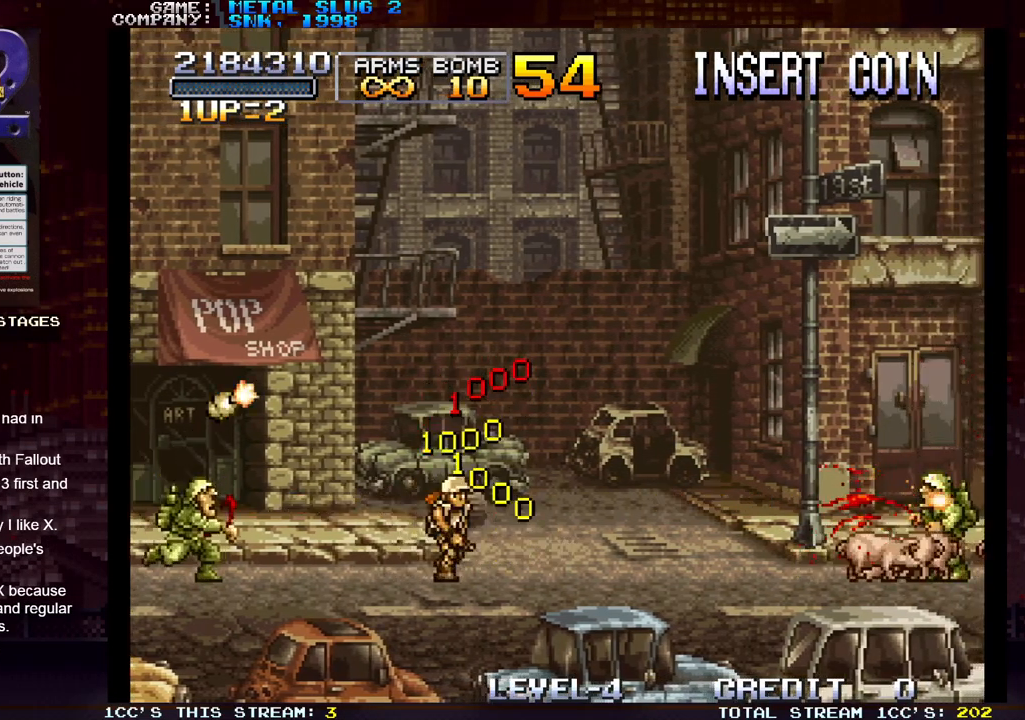
{"dt_ms": 500, "buttons": ["SQUARE"], "left_stick": "right", "events": [[67, "SQUARE", "up"], [167, "SQUARE", "down"], [183, "SQUARE", "up"], [217, "SQUARE", "down"], [250, "SQUARE", "up"], [333, "SQUARE", "down"], [383, "SQUARE", "up"], [483, "SQUARE", "down"]]}
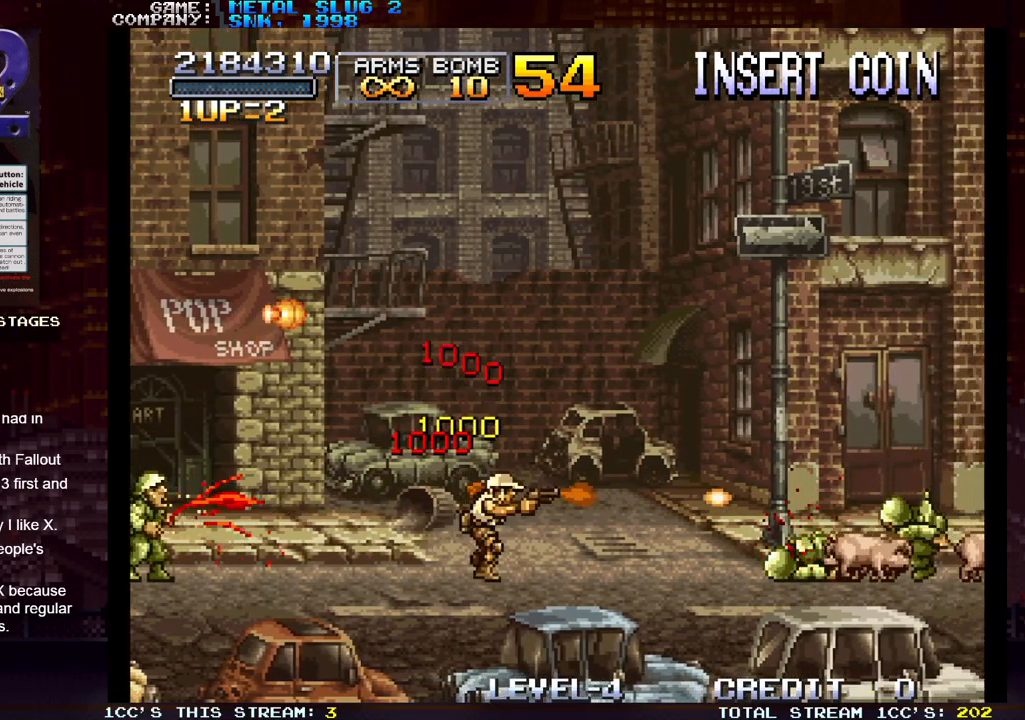
{"dt_ms": 500, "buttons": ["SQUARE"], "left_stick": "right", "events": [[50, "SQUARE", "up"], [133, "SQUARE", "down"], [217, "SQUARE", "up"], [283, "SQUARE", "down"], [367, "SQUARE", "up"], [450, "SQUARE", "down"]]}
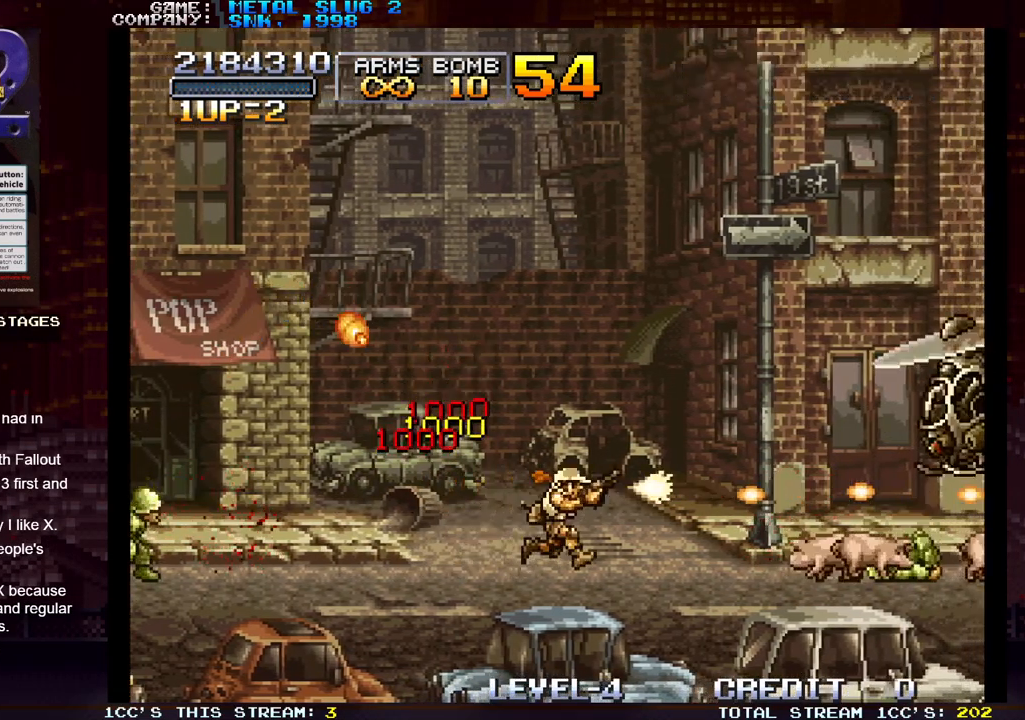
{"dt_ms": 500, "buttons": ["TRIANGLE"], "left_stick": "center", "events": [[33, "SQUARE", "up"], [117, "SQUARE", "down"], [200, "SQUARE", "up"], [433, "left_stick", "center"], [450, "TRIANGLE", "down"]]}
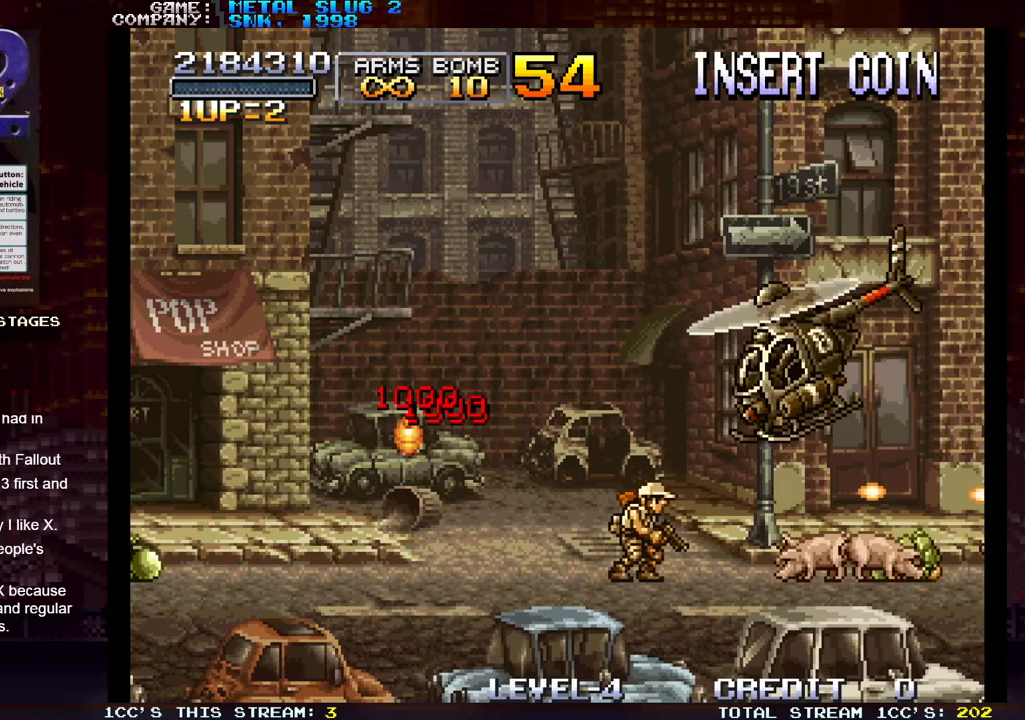
{"dt_ms": 500, "buttons": ["SQUARE", "R1"], "left_stick": "center", "events": [[50, "TRIANGLE", "up"], [150, "SQUARE", "down"], [233, "SQUARE", "up"], [300, "SQUARE", "down"], [383, "SQUARE", "up"], [417, "R1", "down"], [500, "SQUARE", "down"]]}
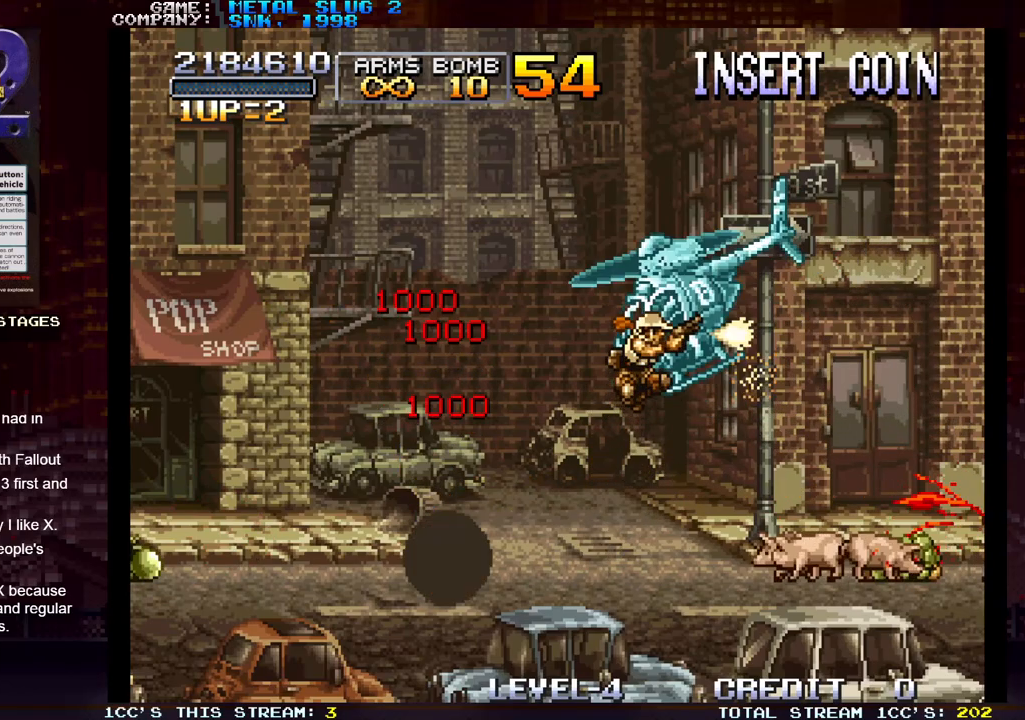
{"dt_ms": 500, "buttons": ["SQUARE"], "left_stick": "up", "events": [[17, "left_stick", "up"], [33, "R1", "up"], [100, "SQUARE", "up"], [183, "SQUARE", "down"], [250, "SQUARE", "up"], [333, "SQUARE", "down"], [417, "SQUARE", "up"], [483, "SQUARE", "down"]]}
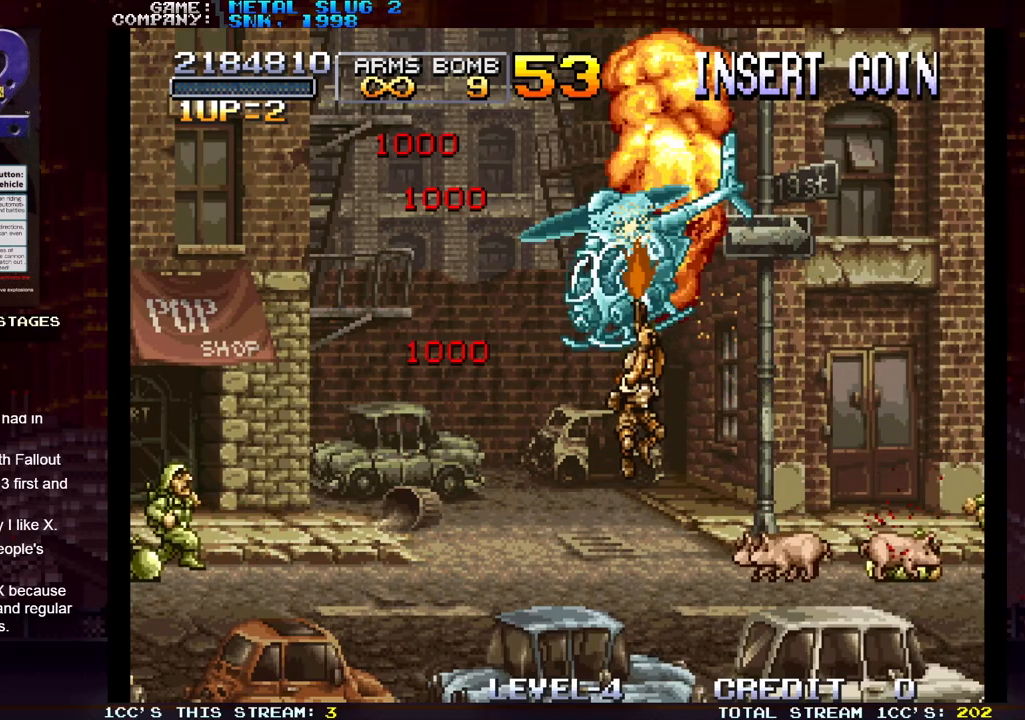
{"dt_ms": 500, "buttons": [], "left_stick": "left", "events": [[17, "left_stick", "up-left"], [33, "SQUARE", "up"], [50, "SQUARE", "down"], [100, "SQUARE", "up"], [183, "SQUARE", "down"], [200, "SQUARE", "up"], [200, "left_stick", "left"], [250, "SQUARE", "down"], [317, "SQUARE", "up"], [383, "SQUARE", "down"], [417, "SQUARE", "up"], [450, "SQUARE", "down"], [500, "SQUARE", "up"]]}
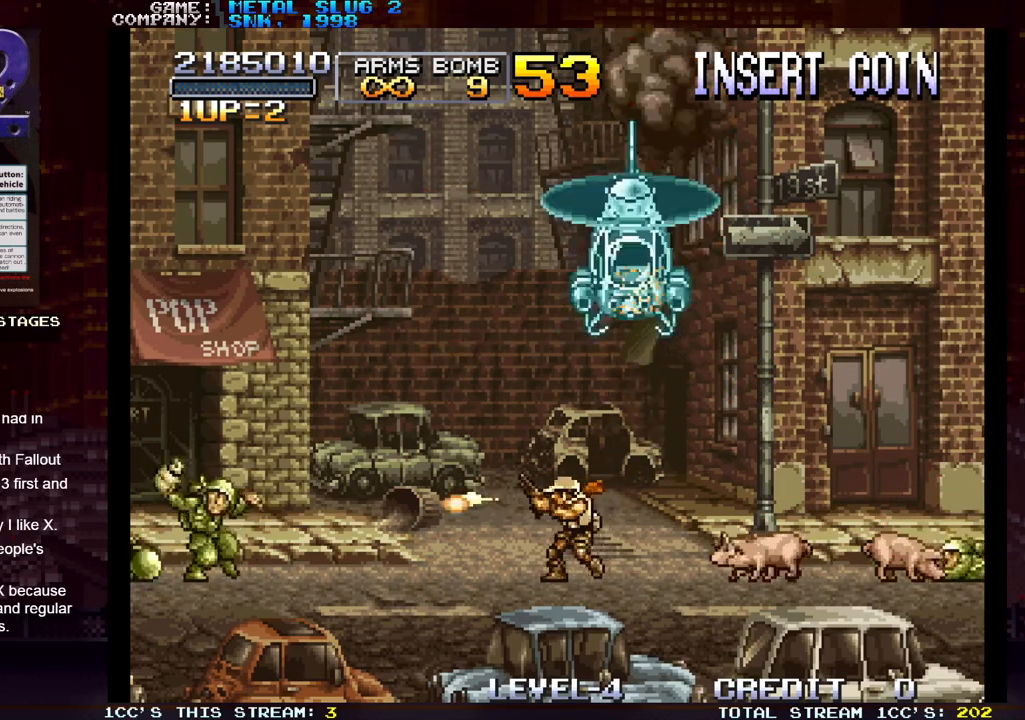
{"dt_ms": 500, "buttons": ["SQUARE"], "left_stick": "up", "events": [[67, "SQUARE", "down"], [100, "SQUARE", "up"], [150, "SQUARE", "down"], [150, "left_stick", "right"], [200, "SQUARE", "up"], [217, "left_stick", "up-right"], [283, "SQUARE", "down"], [300, "SQUARE", "up"], [350, "SQUARE", "down"], [400, "SQUARE", "up"], [467, "SQUARE", "down"], [483, "left_stick", "up"]]}
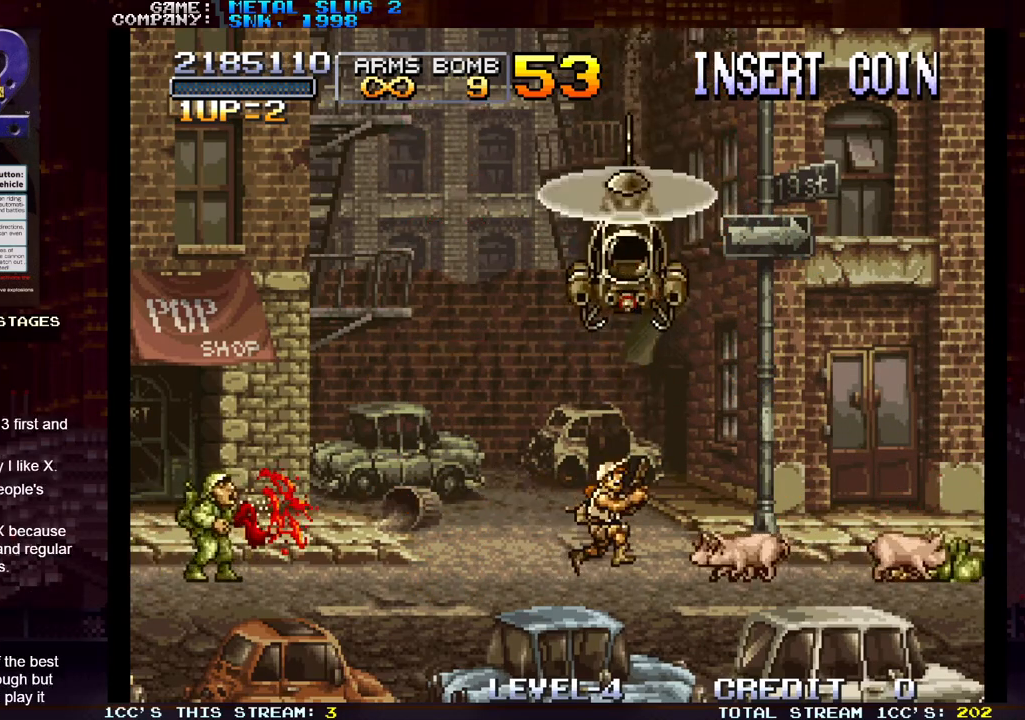
{"dt_ms": 500, "buttons": [], "left_stick": "up", "events": [[17, "SQUARE", "up"], [33, "SQUARE", "down"], [83, "SQUARE", "up"], [133, "left_stick", "up-left"], [167, "SQUARE", "down"], [200, "SQUARE", "up"], [233, "SQUARE", "down"], [283, "left_stick", "up"], [300, "SQUARE", "up"], [350, "SQUARE", "down"], [450, "SQUARE", "up"]]}
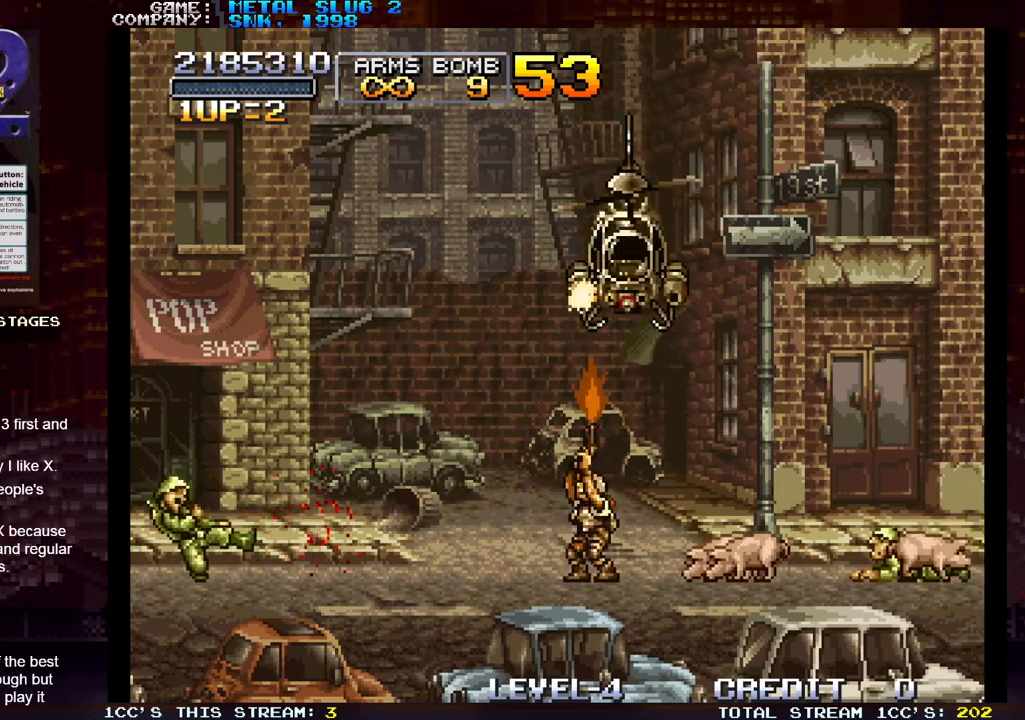
{"dt_ms": 500, "buttons": ["SQUARE"], "left_stick": "up", "events": [[33, "SQUARE", "down"], [83, "SQUARE", "up"], [167, "SQUARE", "down"], [233, "SQUARE", "up"], [317, "SQUARE", "down"], [383, "SQUARE", "up"], [467, "SQUARE", "down"]]}
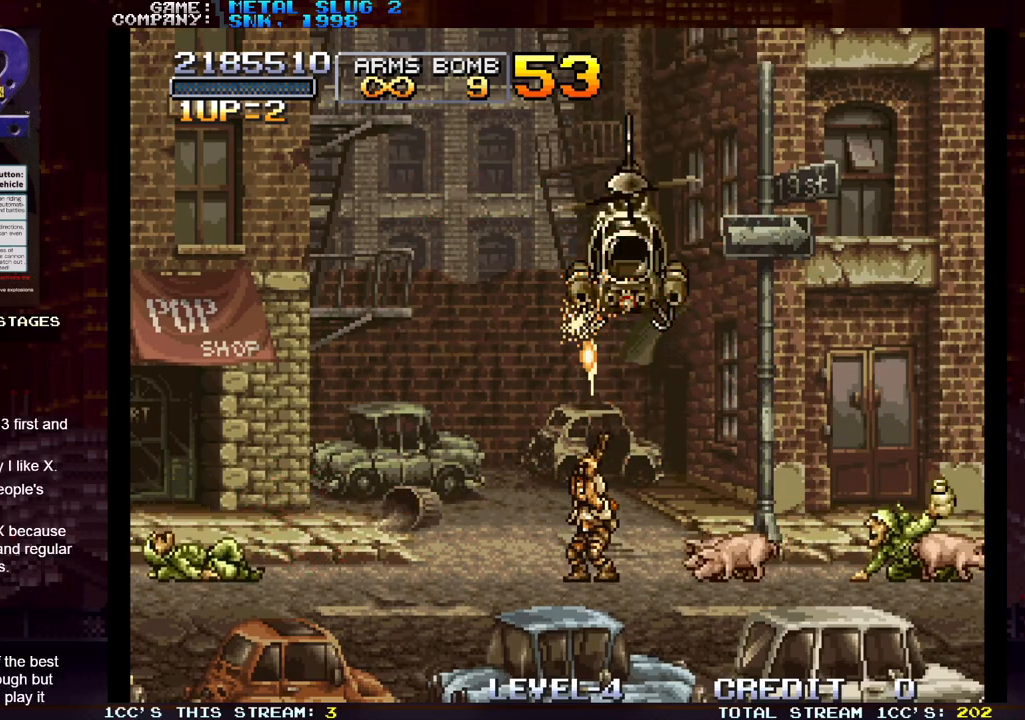
{"dt_ms": 500, "buttons": ["SQUARE"], "left_stick": "up-left", "events": [[17, "left_stick", "up-left"], [50, "SQUARE", "up"], [117, "left_stick", "up"], [133, "SQUARE", "down"], [217, "SQUARE", "up"], [283, "SQUARE", "down"], [367, "SQUARE", "up"], [433, "SQUARE", "down"], [483, "left_stick", "up-left"]]}
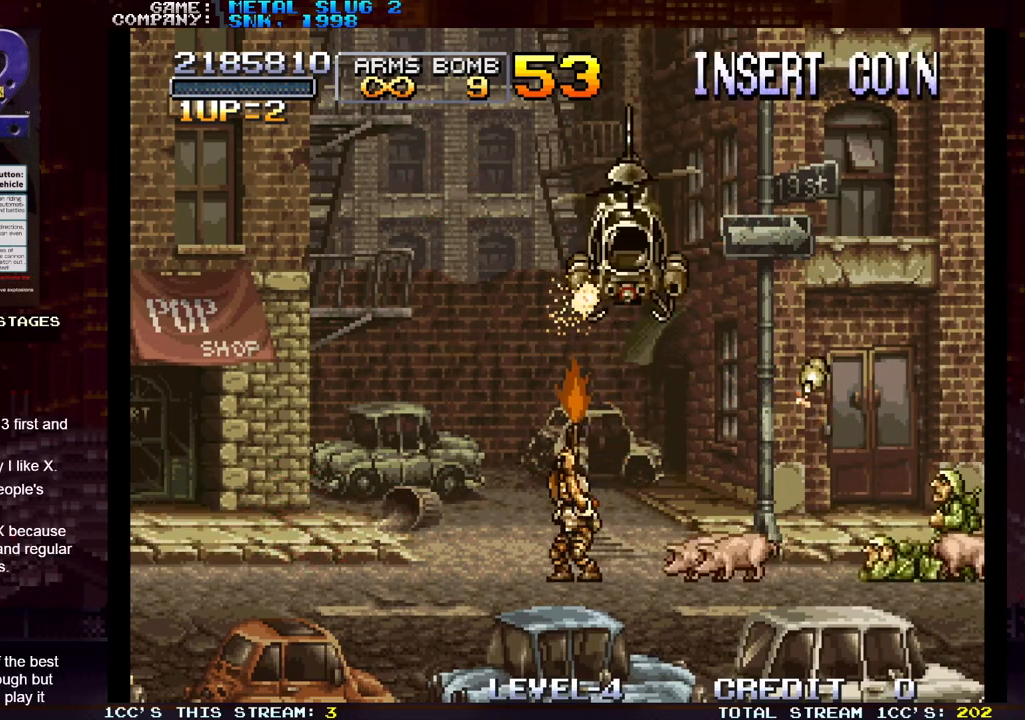
{"dt_ms": 500, "buttons": ["SQUARE"], "left_stick": "up-left", "events": [[33, "SQUARE", "up"], [117, "SQUARE", "down"], [200, "SQUARE", "up"], [267, "SQUARE", "down"], [367, "SQUARE", "up"], [433, "SQUARE", "down"]]}
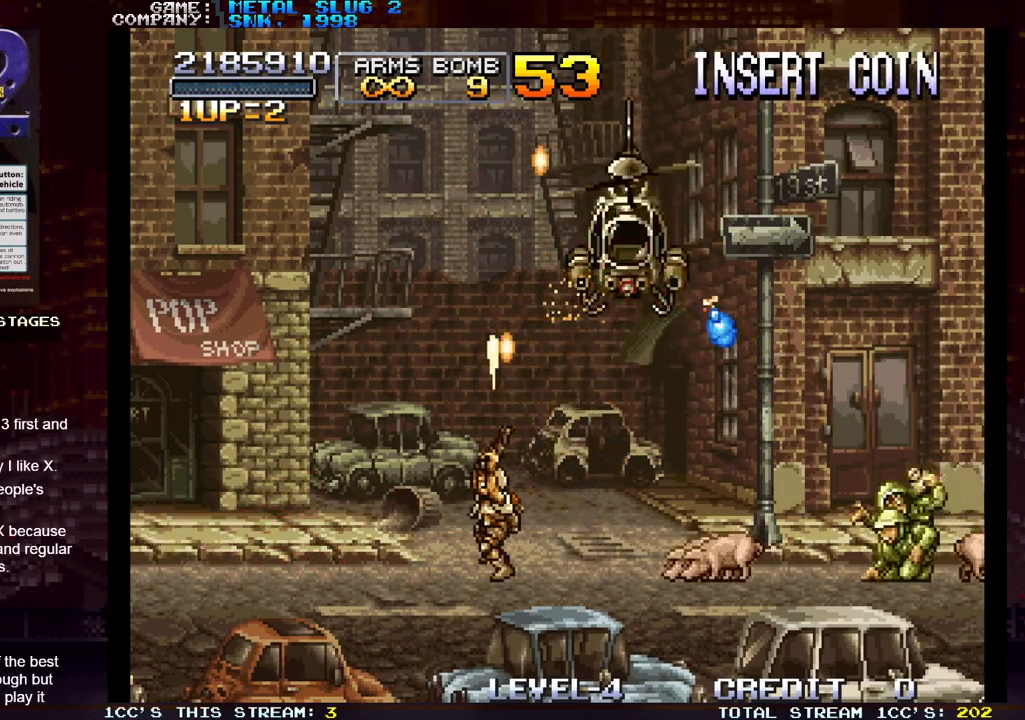
{"dt_ms": 500, "buttons": ["SQUARE"], "left_stick": "center", "events": [[17, "SQUARE", "up"], [50, "left_stick", "right"], [117, "SQUARE", "down"], [183, "SQUARE", "up"], [183, "left_stick", "center"], [267, "SQUARE", "down"], [350, "SQUARE", "up"], [417, "SQUARE", "down"]]}
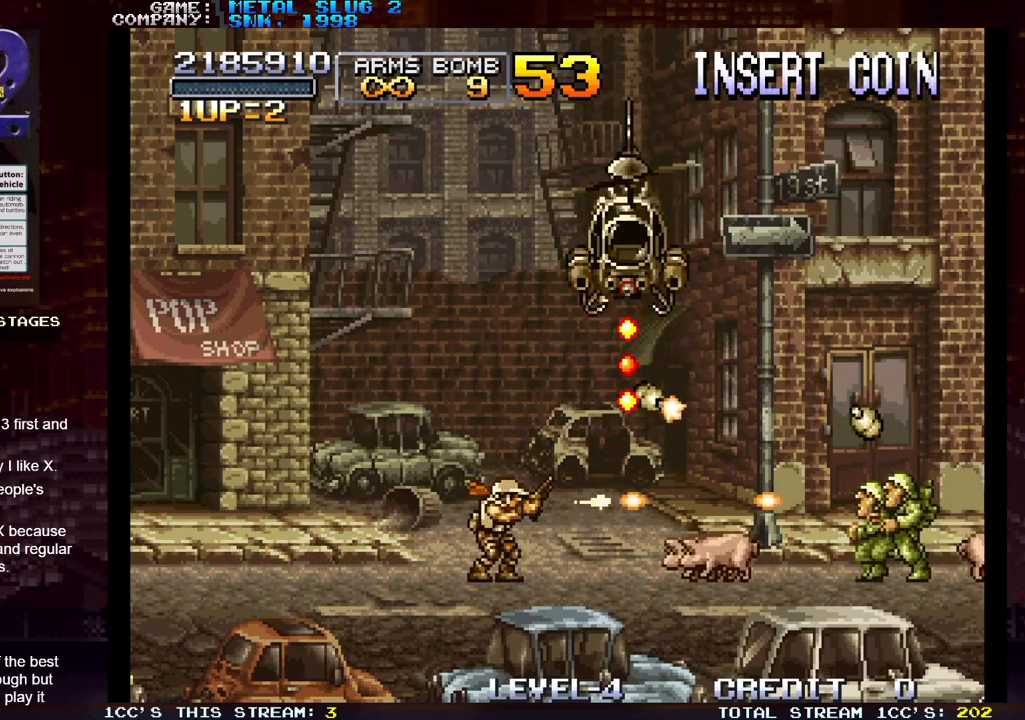
{"dt_ms": 500, "buttons": ["SQUARE"], "left_stick": "left", "events": [[17, "SQUARE", "up"], [83, "SQUARE", "down"], [167, "SQUARE", "up"], [183, "left_stick", "left"], [267, "SQUARE", "down"], [350, "SQUARE", "up"], [417, "SQUARE", "down"]]}
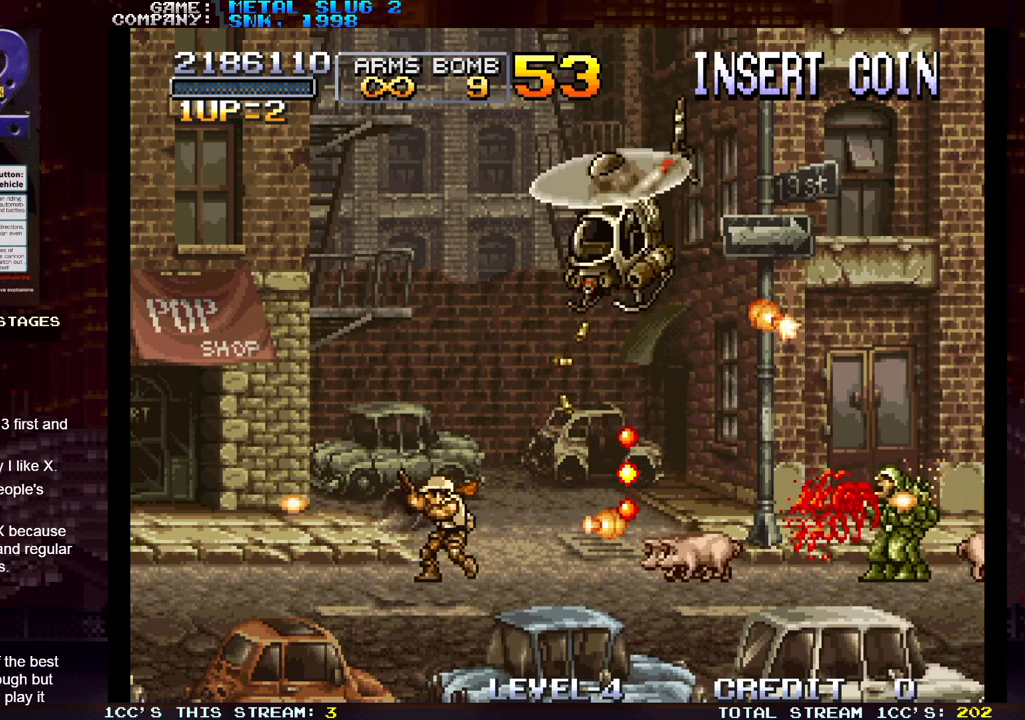
{"dt_ms": 1000, "buttons": ["SQUARE"], "left_stick": "up"}
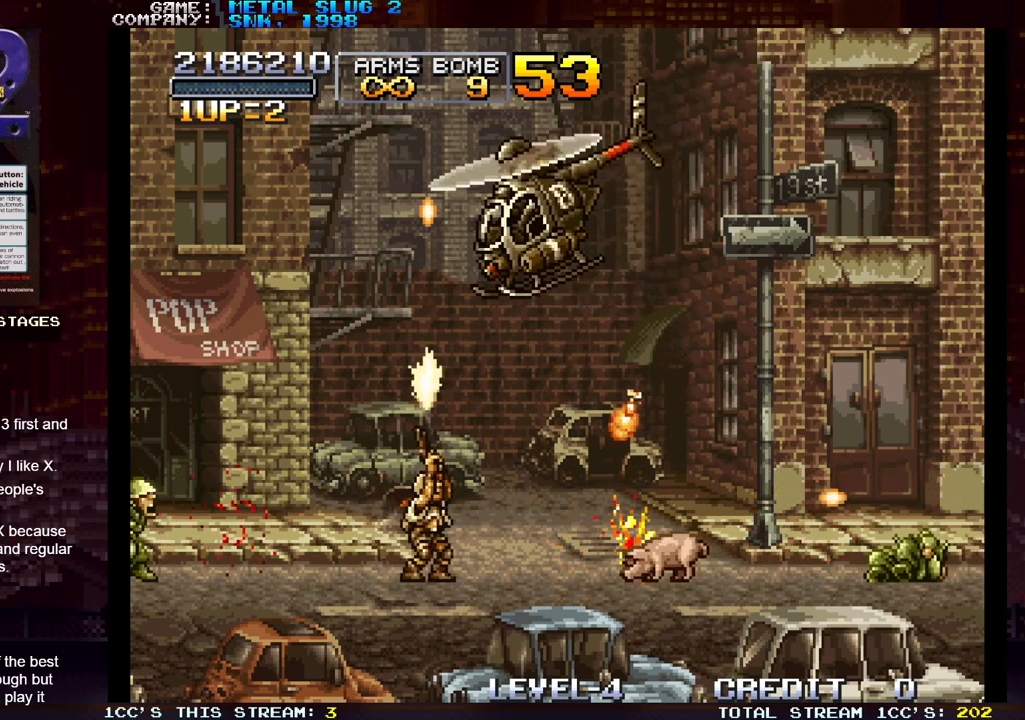
{"dt_ms": 500, "buttons": ["SQUARE"], "left_stick": "up", "events": [[33, "SQUARE", "up"], [117, "SQUARE", "down"], [217, "SQUARE", "up"], [300, "SQUARE", "down"], [383, "SQUARE", "up"], [467, "SQUARE", "down"]]}
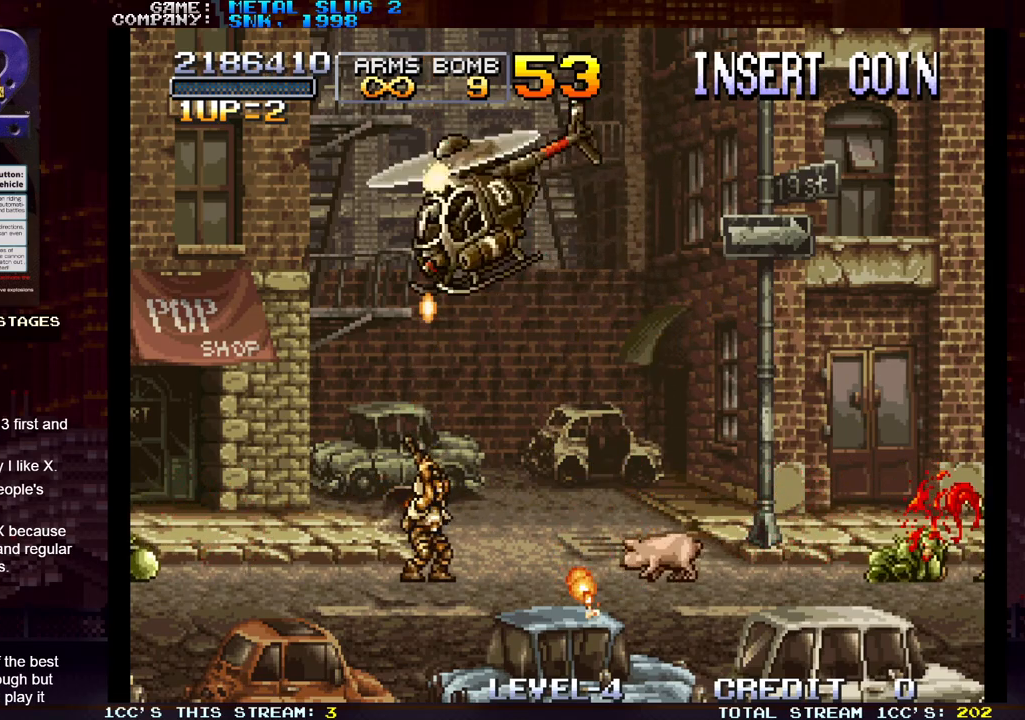
{"dt_ms": 500, "buttons": ["SQUARE"], "left_stick": "up-left", "events": [[50, "SQUARE", "up"], [150, "SQUARE", "down"], [233, "SQUARE", "up"], [317, "SQUARE", "down"], [400, "SQUARE", "up"], [467, "left_stick", "up-left"], [483, "SQUARE", "down"]]}
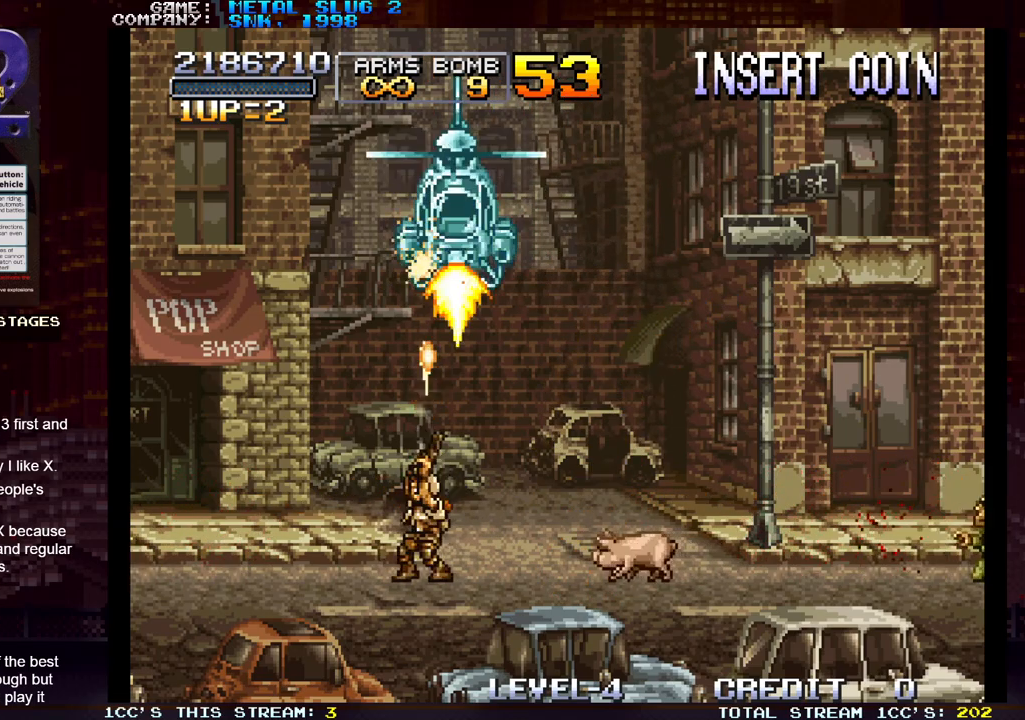
{"dt_ms": 500, "buttons": ["SQUARE"], "left_stick": "up", "events": [[67, "SQUARE", "up"], [150, "SQUARE", "down"], [200, "left_stick", "up"], [233, "SQUARE", "up"], [317, "SQUARE", "down"], [417, "SQUARE", "up"], [500, "SQUARE", "down"]]}
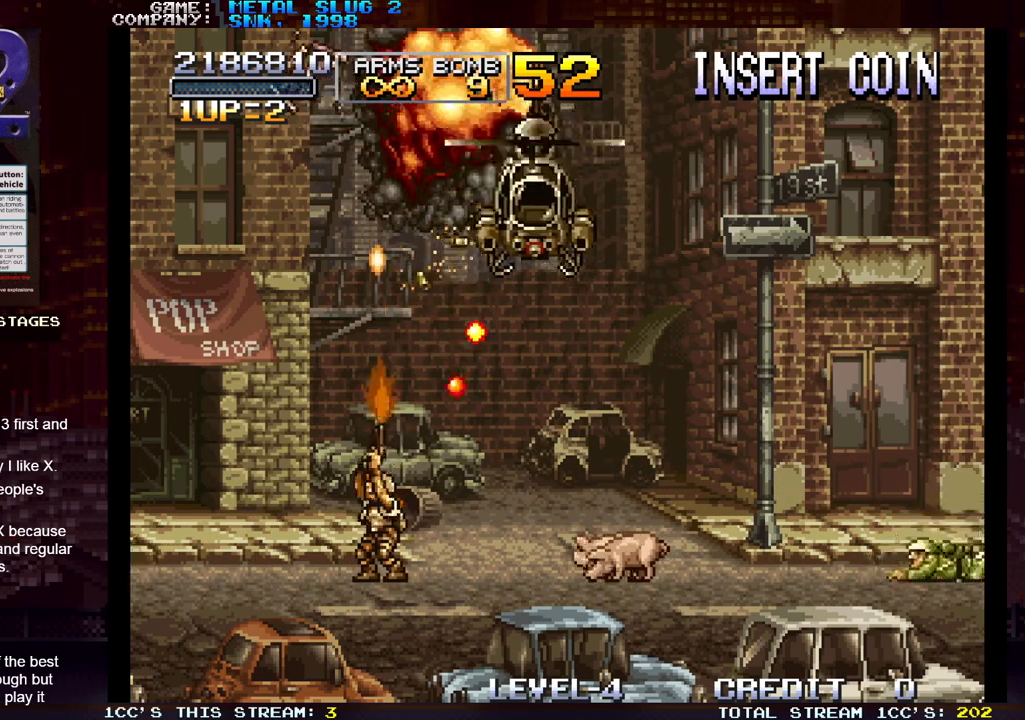
{"dt_ms": 500, "buttons": [], "left_stick": "right", "events": [[17, "left_stick", "up-left"], [83, "SQUARE", "up"], [167, "SQUARE", "down"], [267, "SQUARE", "up"], [333, "SQUARE", "down"], [433, "SQUARE", "up"], [500, "left_stick", "right"]]}
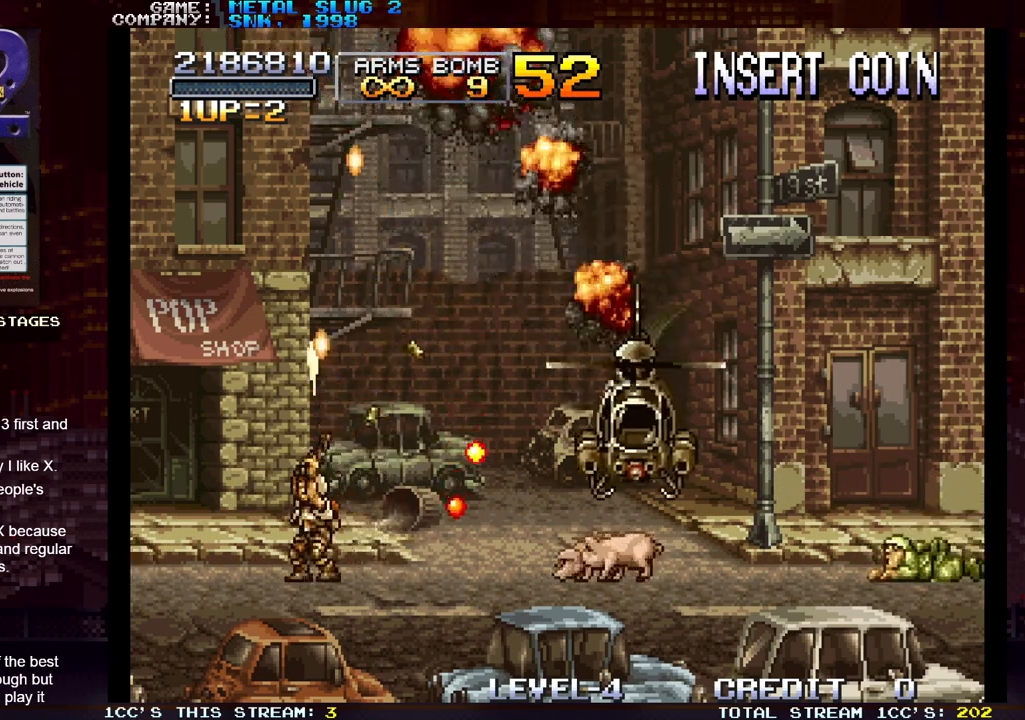
{"dt_ms": 500, "buttons": [], "left_stick": "right", "events": [[33, "SQUARE", "down"], [117, "SQUARE", "up"], [167, "left_stick", "center"], [217, "SQUARE", "down"], [300, "SQUARE", "up"], [383, "SQUARE", "down"], [467, "SQUARE", "up"], [467, "left_stick", "right"]]}
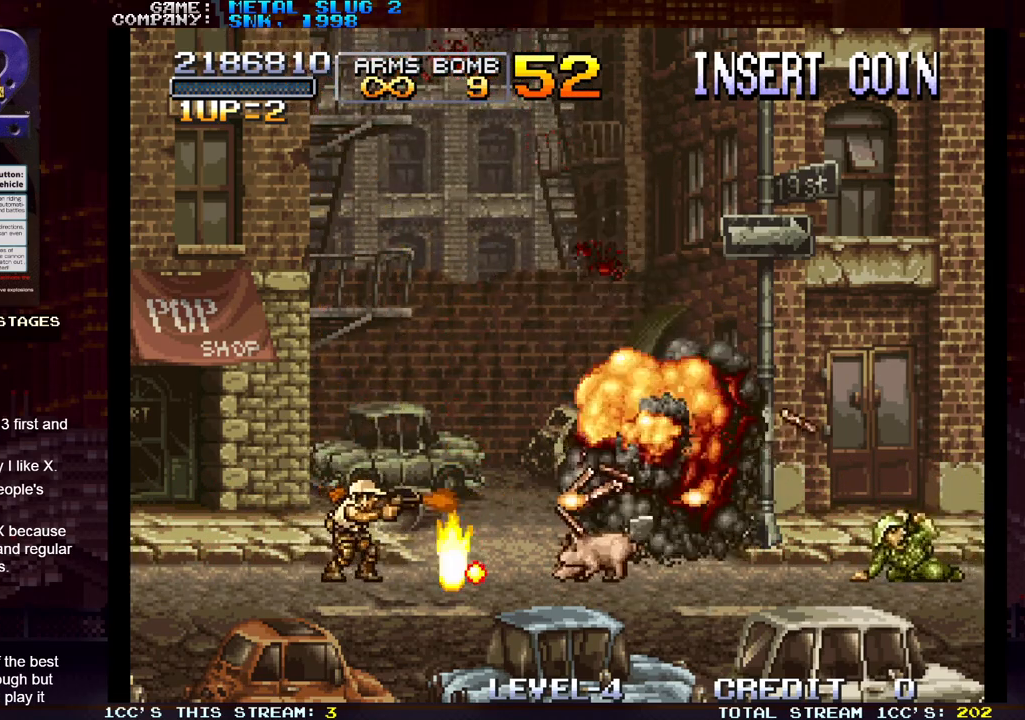
{"dt_ms": 500, "buttons": [], "left_stick": "down", "events": [[50, "SQUARE", "down"], [150, "SQUARE", "up"], [217, "SQUARE", "down"], [317, "SQUARE", "up"], [400, "SQUARE", "down"], [400, "left_stick", "down"], [483, "SQUARE", "up"]]}
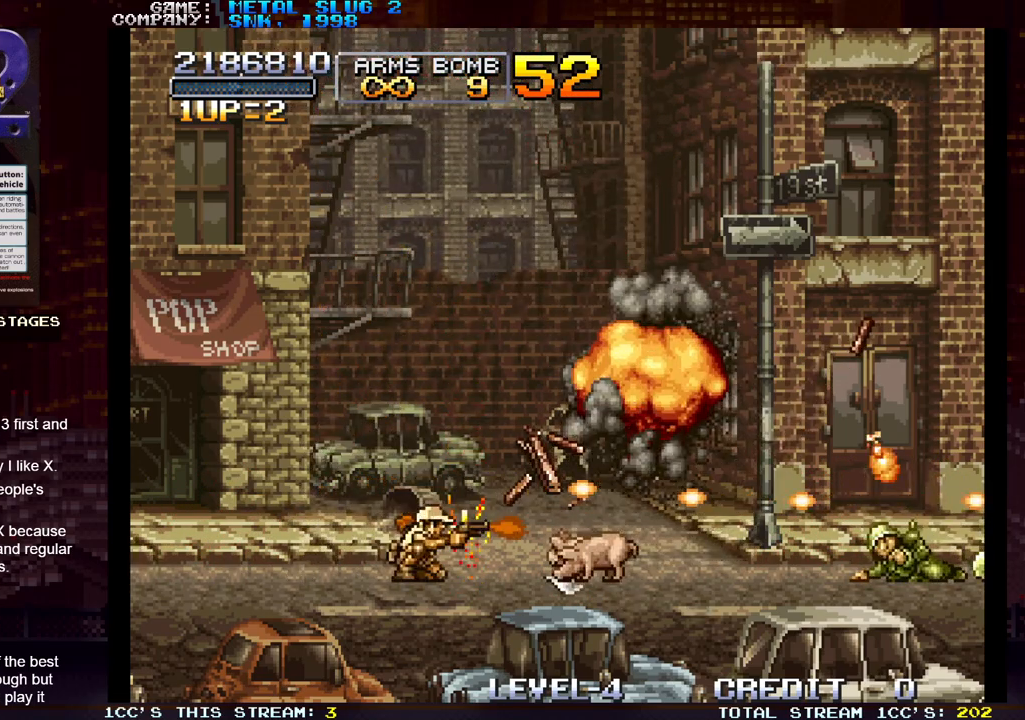
{"dt_ms": 500, "buttons": [], "left_stick": "down", "events": [[67, "SQUARE", "down"], [150, "SQUARE", "up"], [233, "SQUARE", "down"], [300, "SQUARE", "up"], [367, "SQUARE", "down"], [433, "SQUARE", "up"]]}
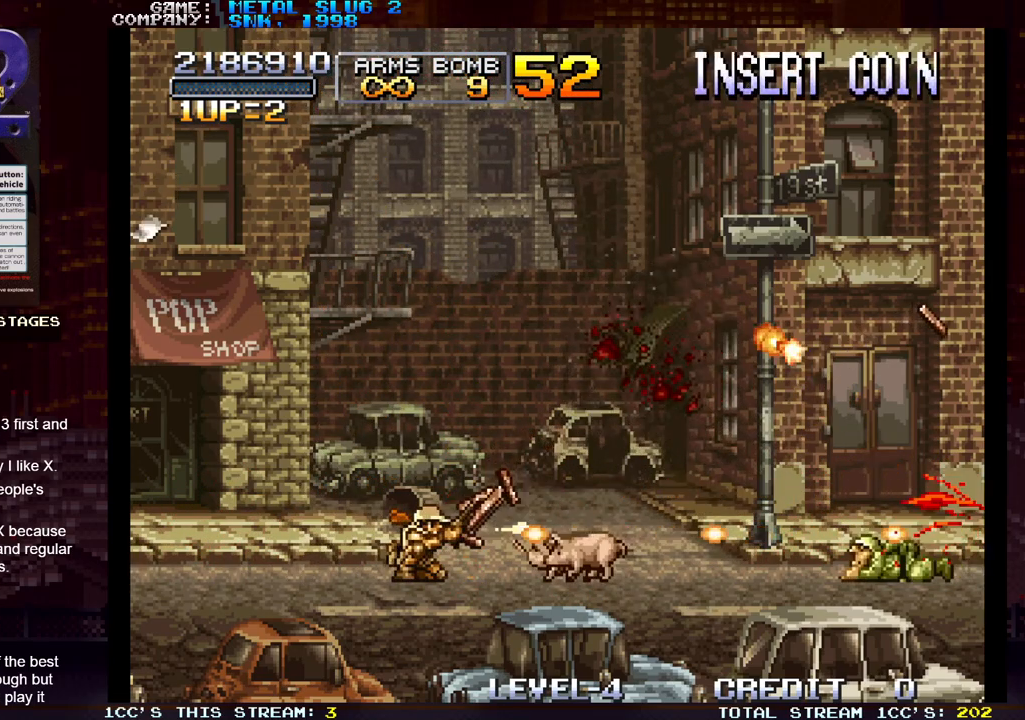
{"dt_ms": 500, "buttons": ["SQUARE"], "left_stick": "down", "events": [[17, "SQUARE", "down"], [67, "SQUARE", "up"], [150, "SQUARE", "down"], [233, "SQUARE", "up"], [300, "SQUARE", "down"], [433, "SQUARE", "up"], [483, "SQUARE", "down"]]}
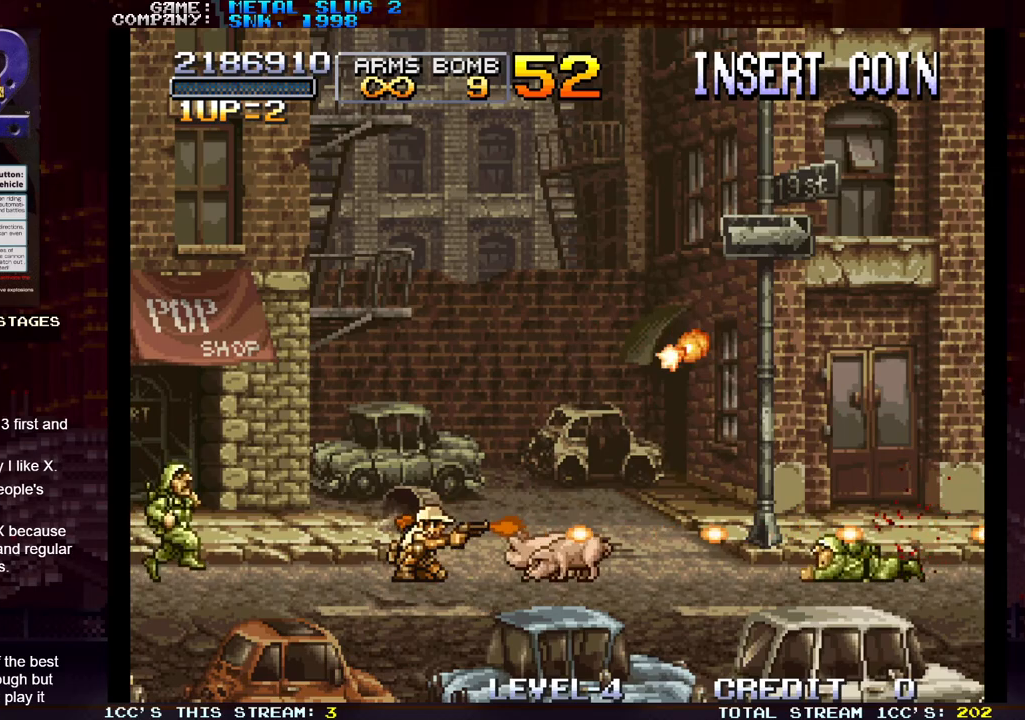
{"dt_ms": 500, "buttons": ["SQUARE"], "left_stick": "down-right", "events": [[33, "left_stick", "down-left"], [50, "SQUARE", "up"], [67, "SQUARE", "down"], [133, "SQUARE", "up"], [183, "SQUARE", "down"], [233, "SQUARE", "up"], [267, "SQUARE", "down"], [317, "SQUARE", "up"], [383, "SQUARE", "down"], [417, "SQUARE", "up"], [433, "left_stick", "down-right"], [450, "SQUARE", "down"]]}
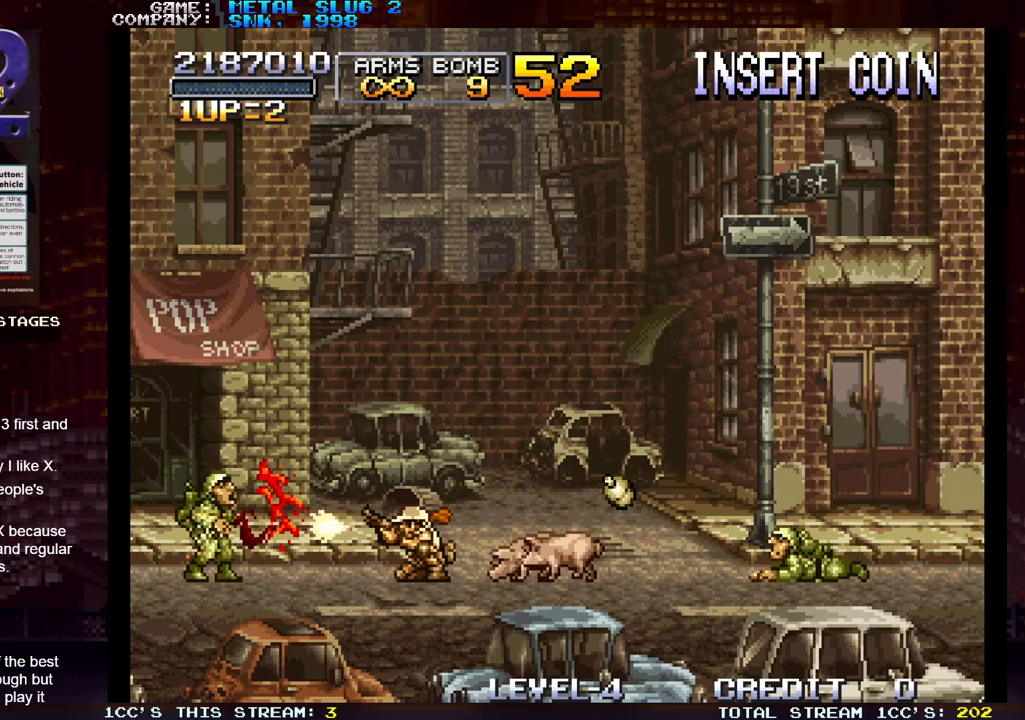
{"dt_ms": 1000, "buttons": [], "left_stick": "left"}
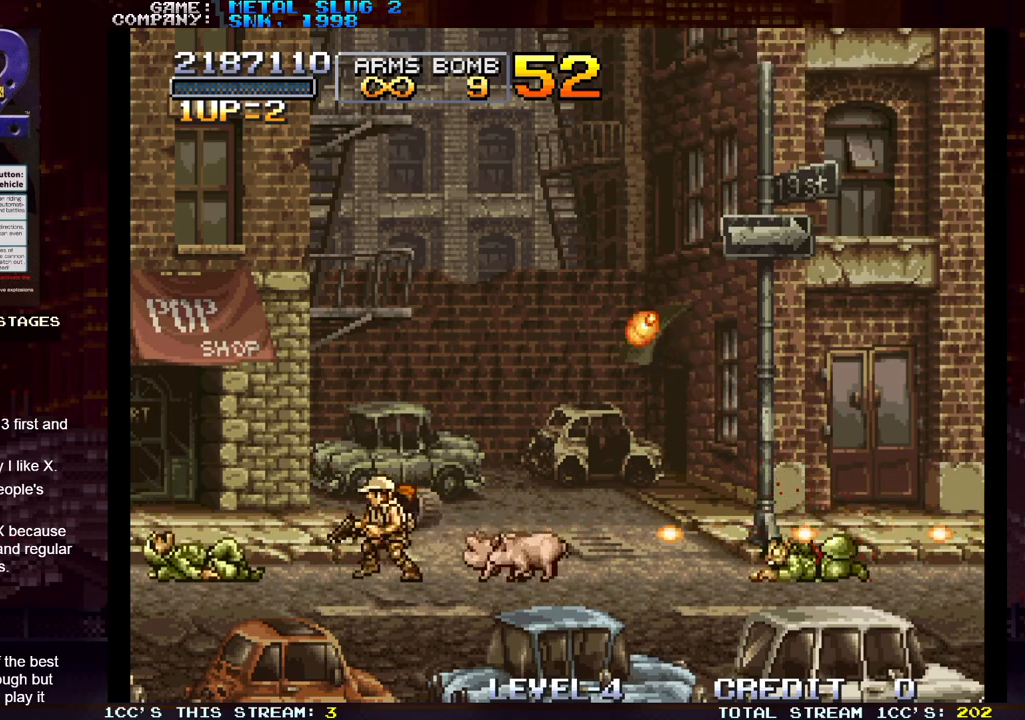
{"dt_ms": 500, "buttons": [], "left_stick": "center", "events": [[117, "left_stick", "center"]]}